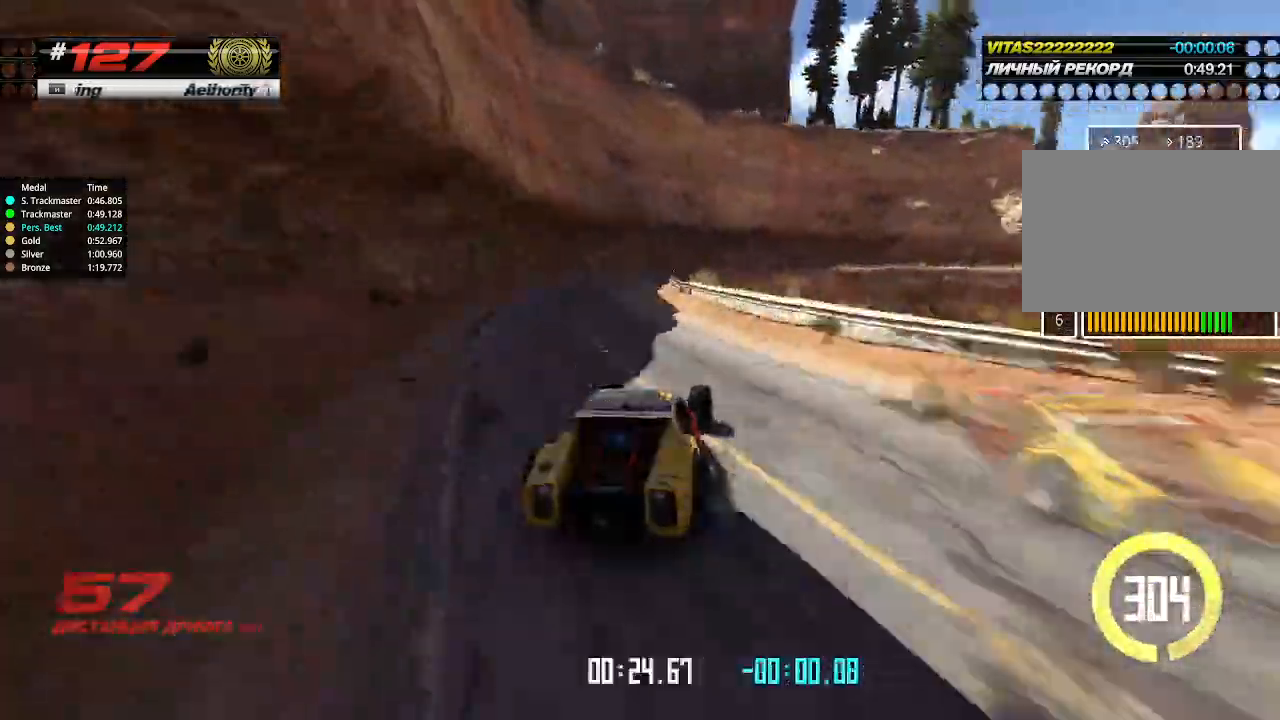
Gameplay with keyboard; each line is a JSON object with the keys held at the frame after it. "events" lists presses ("down") and releases ("up") of "down", "left", "right" and "up" between this image and that frame as [ms after this image, input, new state], when the widget could be followed in between. No other keys are recorded. Mouse input is not recorded.
{"keys": ["up"], "events": [[33, "right", "up"], [100, "right", "down"], [166, "right", "up"], [266, "right", "down"], [433, "right", "up"]]}
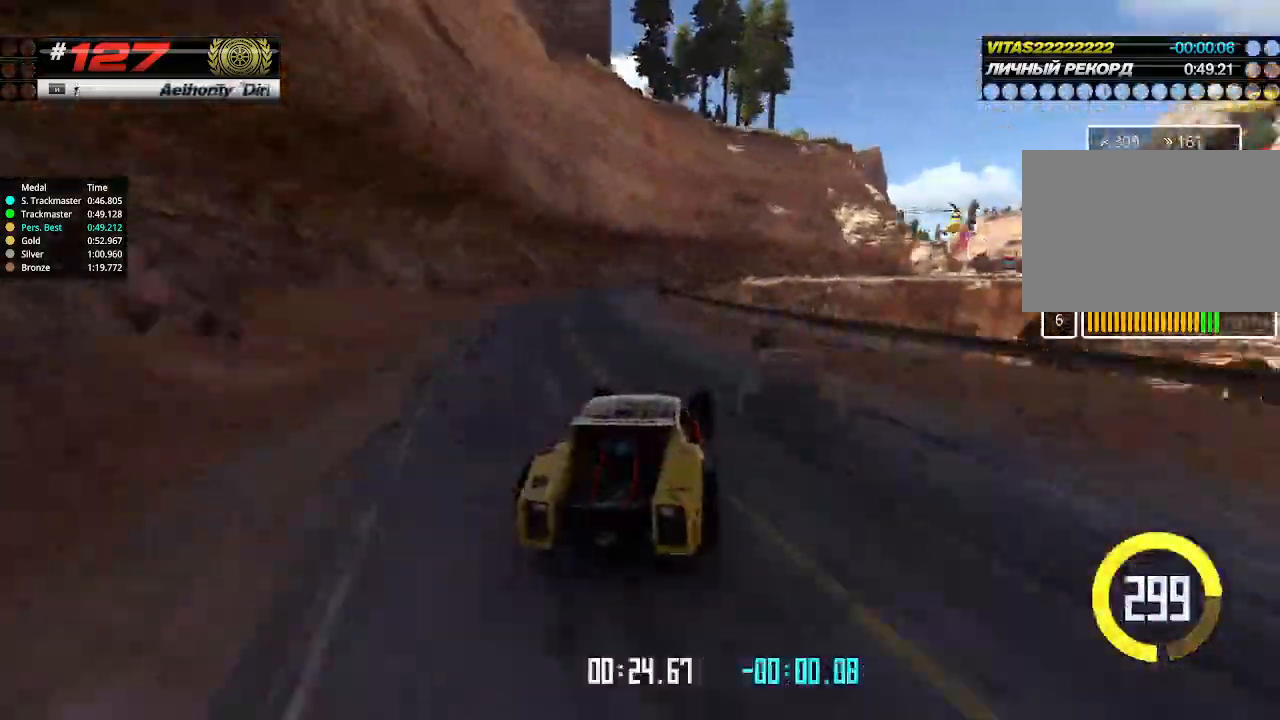
{"keys": ["right", "up"], "events": [[266, "right", "down"]]}
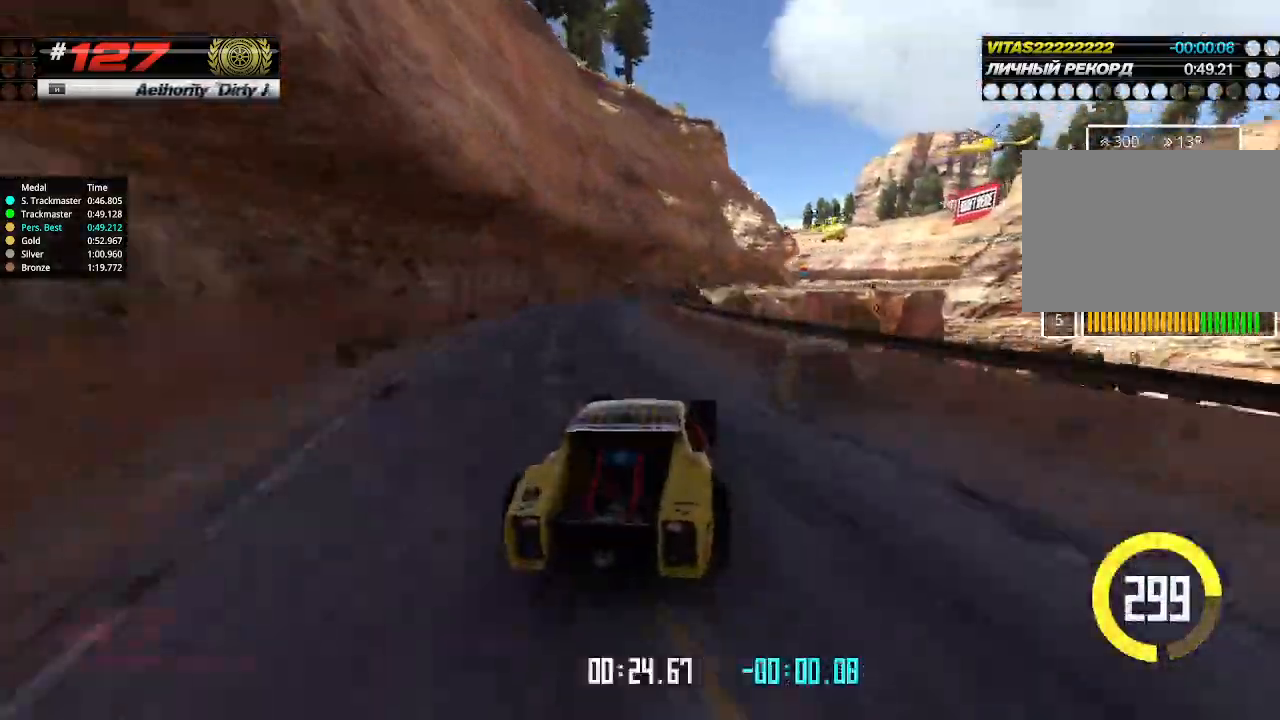
{"keys": ["up"], "events": [[266, "right", "up"], [300, "left", "down"], [433, "left", "up"]]}
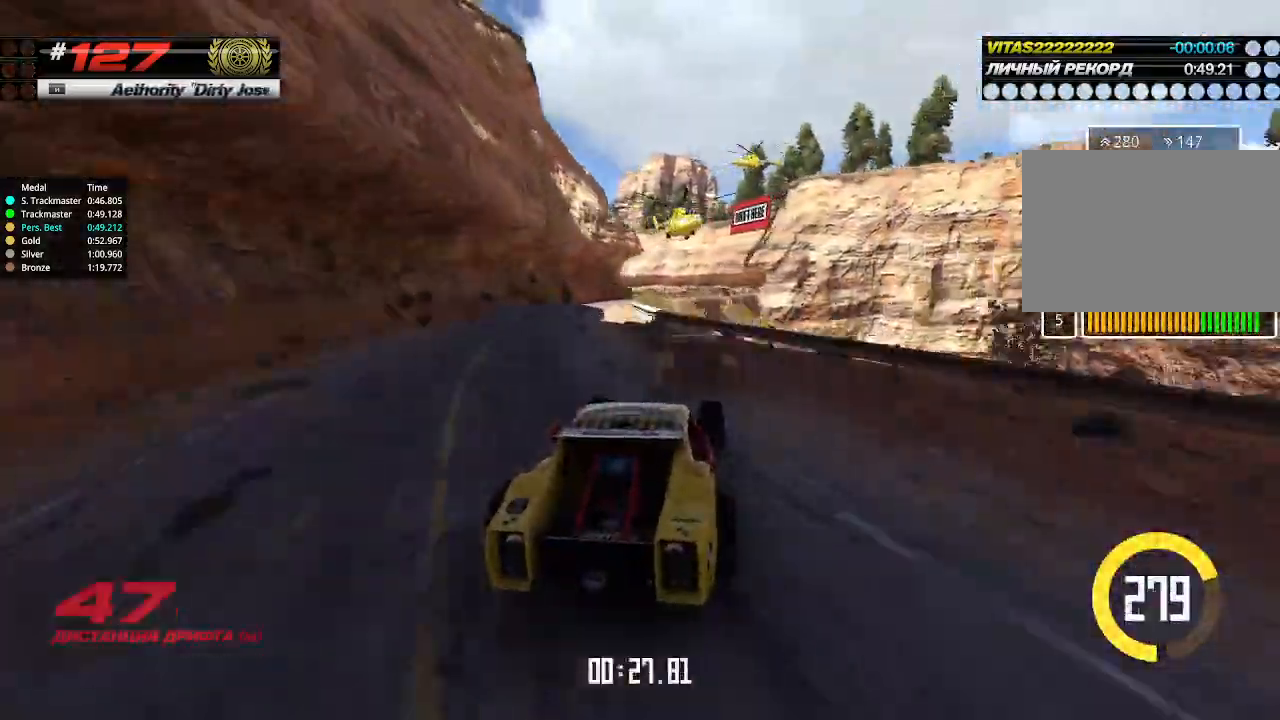
{"keys": ["up"], "events": []}
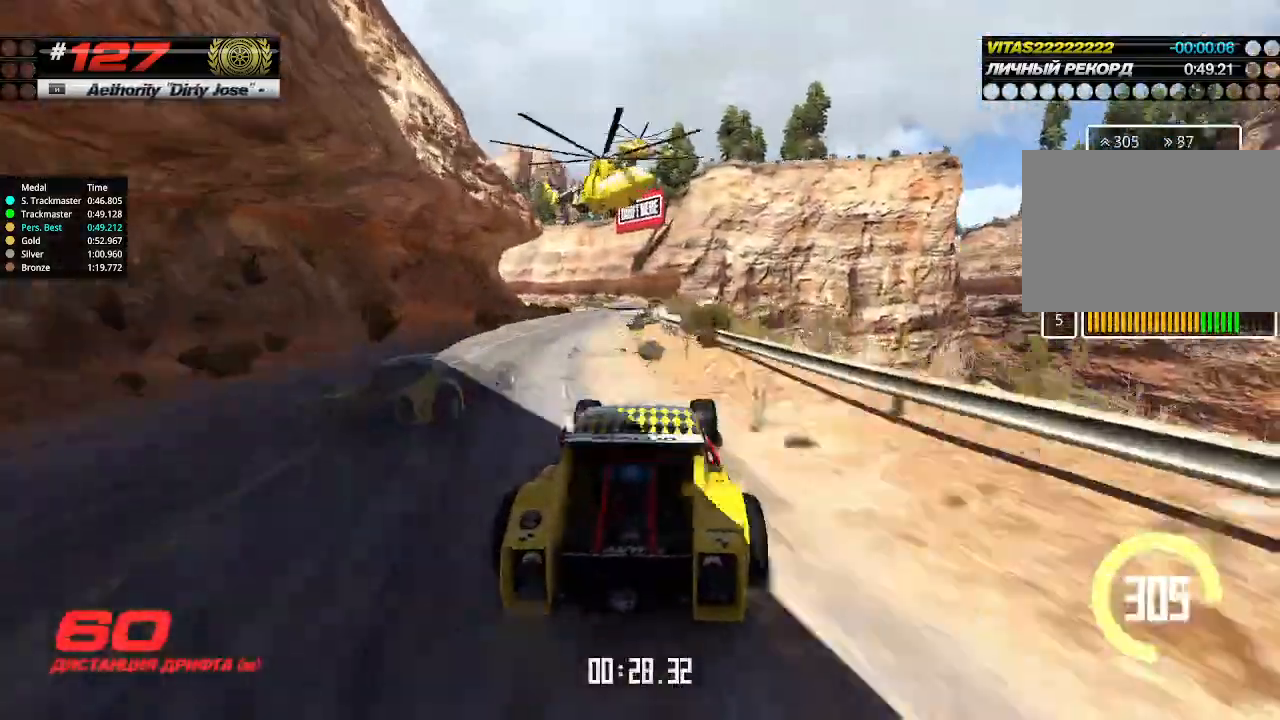
{"keys": ["up"], "events": [[66, "left", "down"], [133, "left", "up"]]}
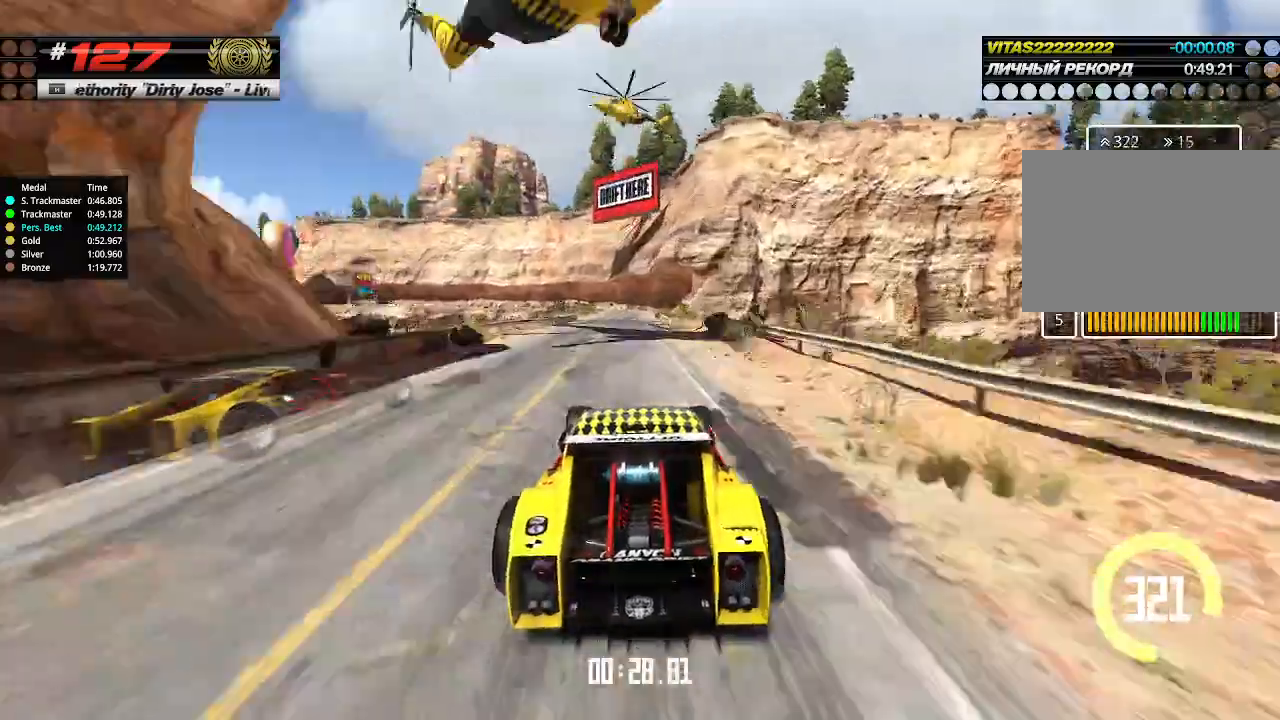
{"keys": ["up"], "events": []}
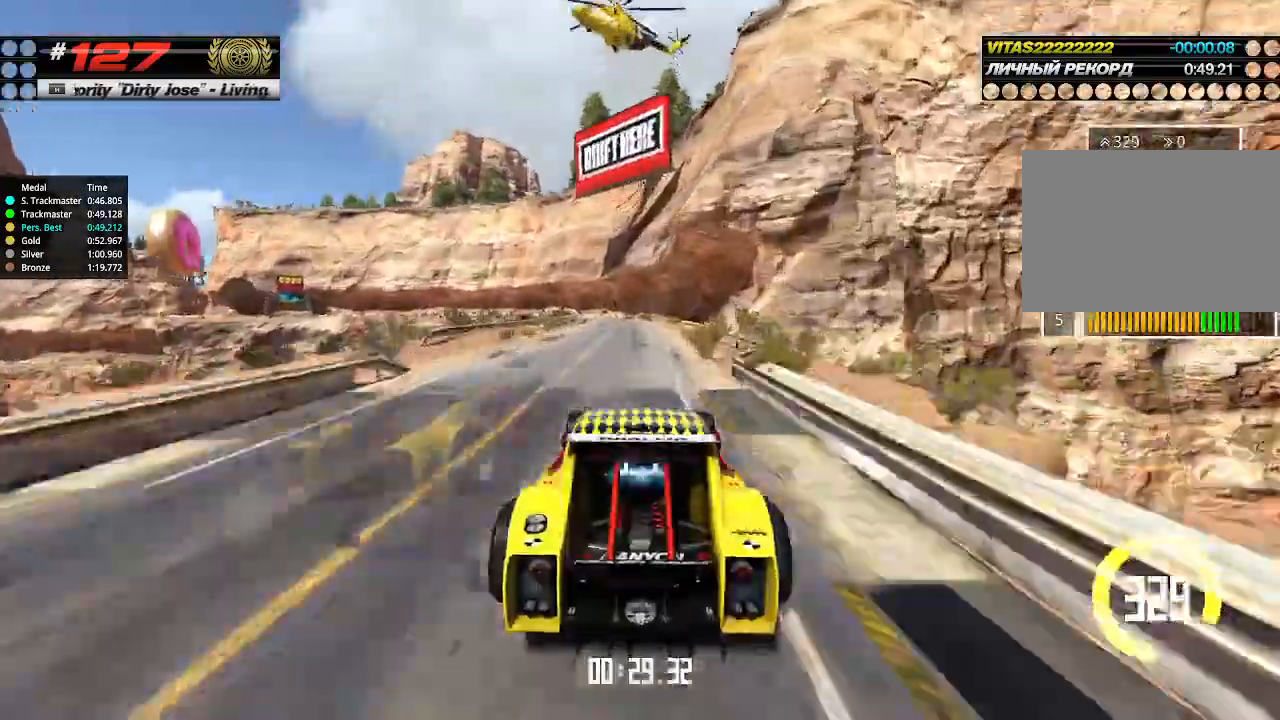
{"keys": ["up"], "events": [[166, "left", "down"], [200, "down", "down"], [333, "down", "up"], [500, "left", "up"]]}
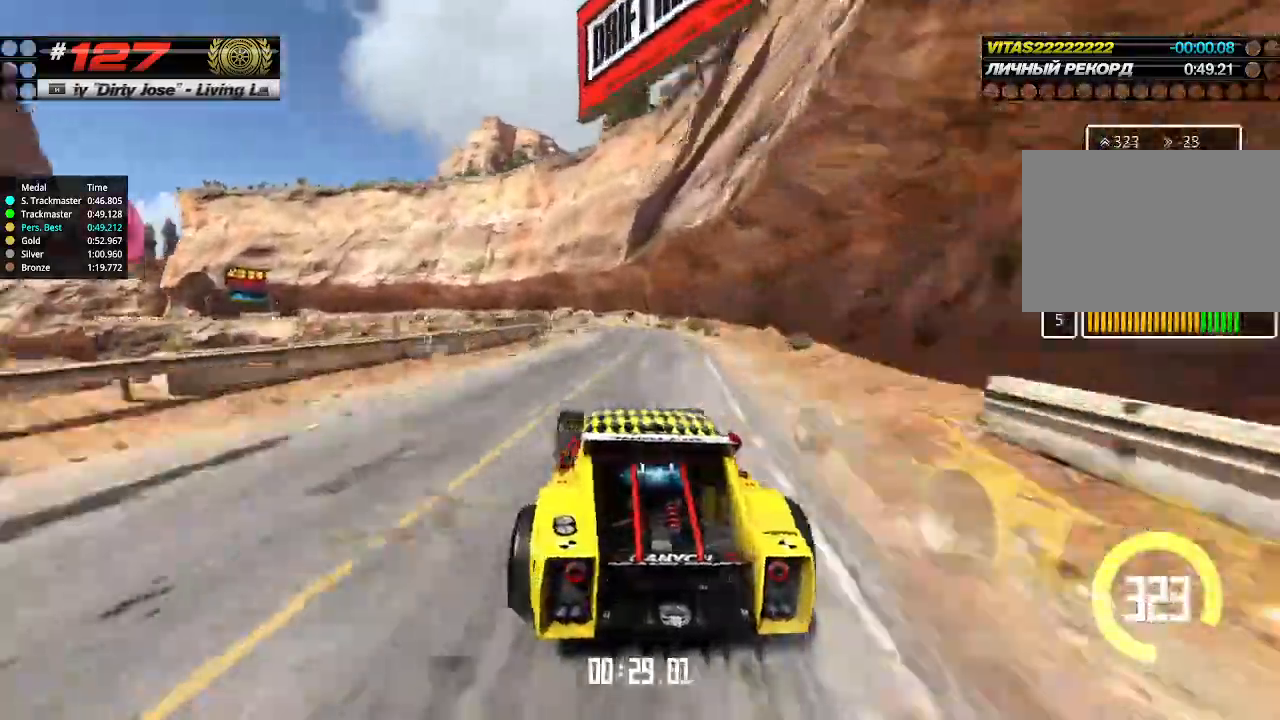
{"keys": ["left", "up"], "events": [[300, "left", "down"]]}
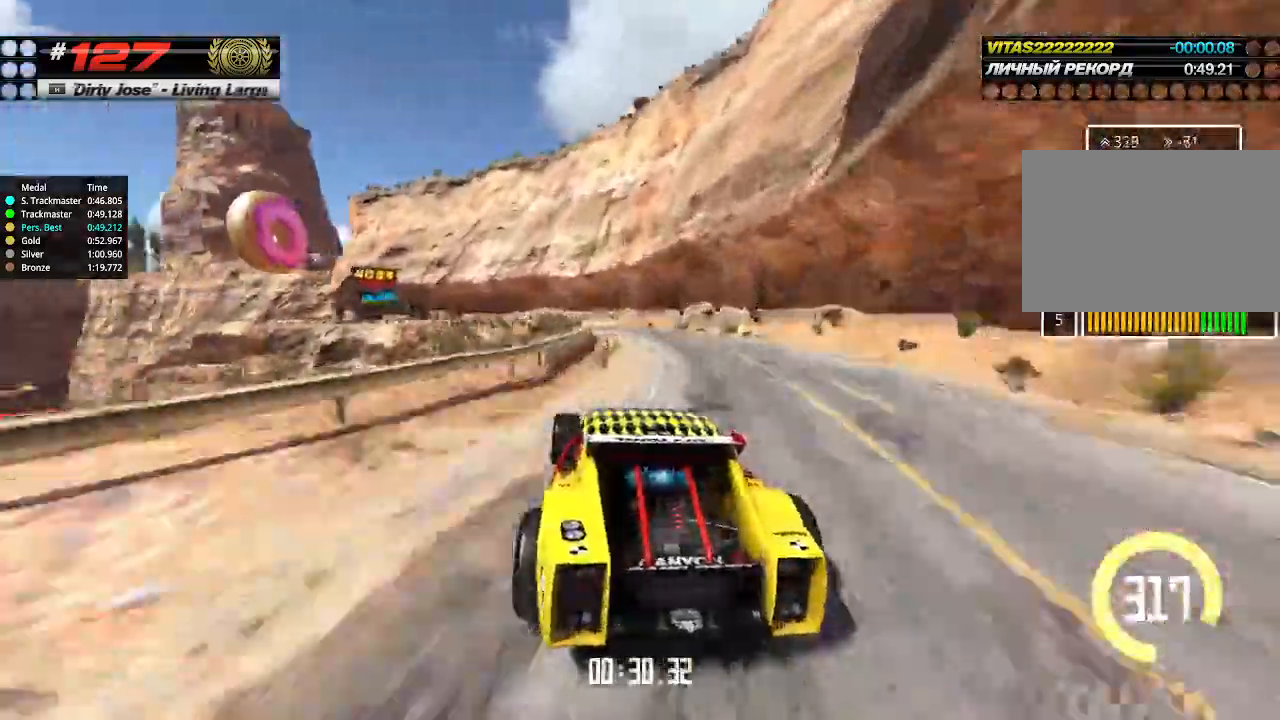
{"keys": ["up"], "events": [[333, "left", "up"]]}
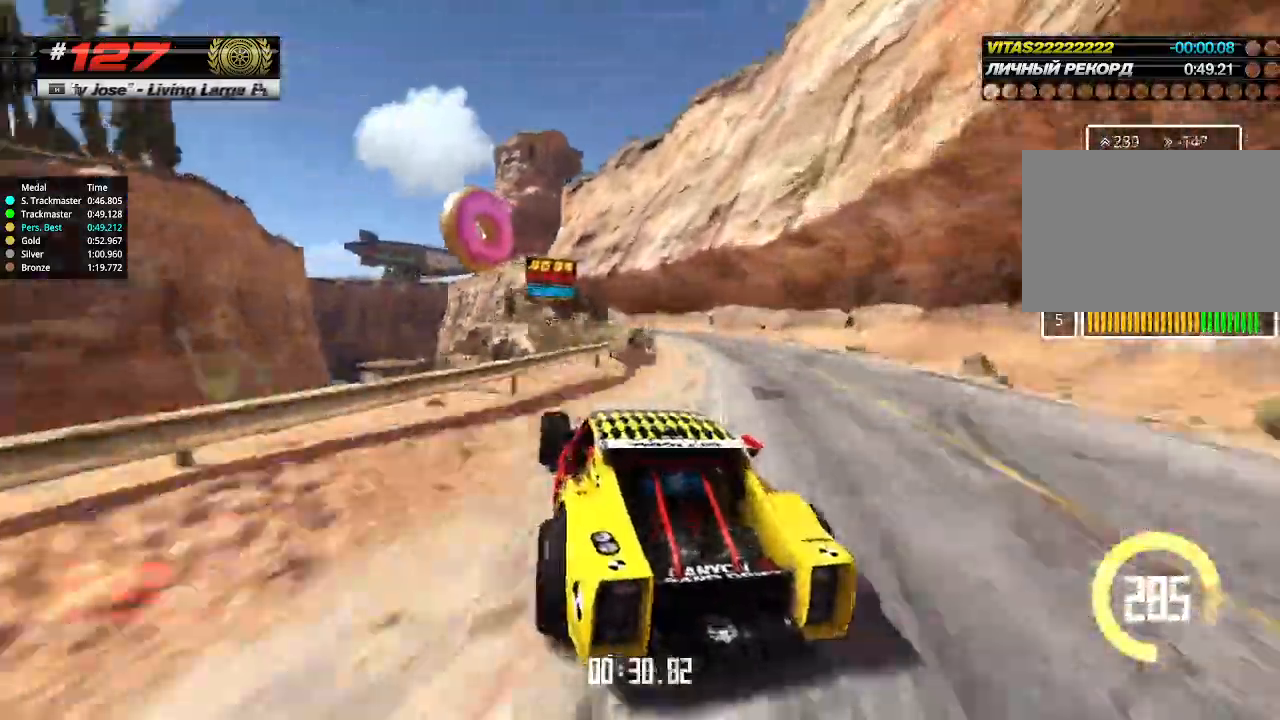
{"keys": ["up"], "events": [[300, "right", "down"], [500, "right", "up"]]}
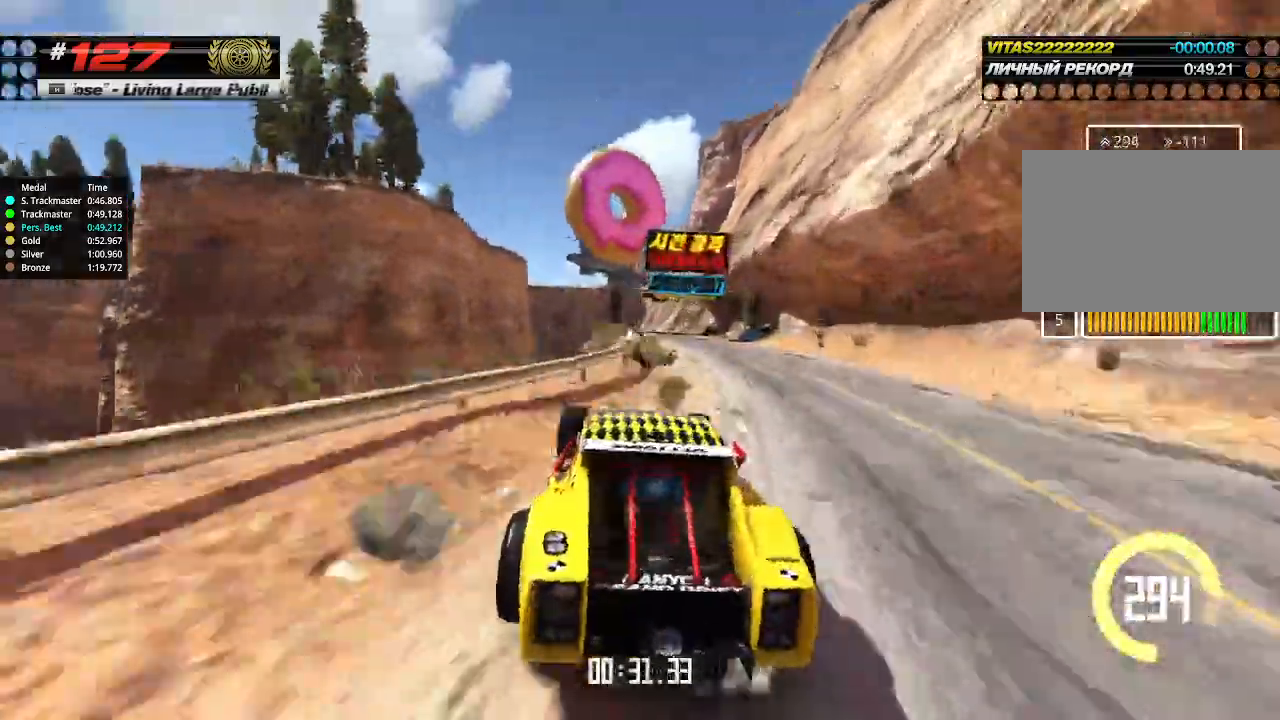
{"keys": ["up"], "events": []}
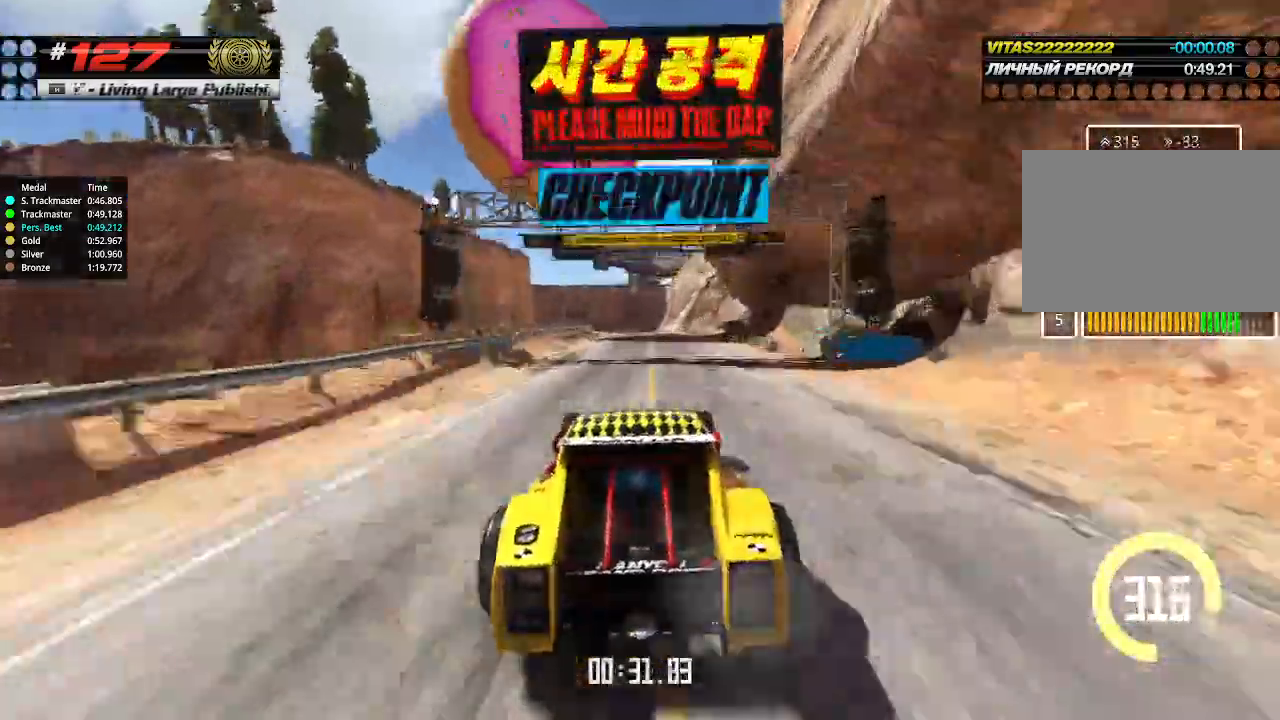
{"keys": ["up"], "events": []}
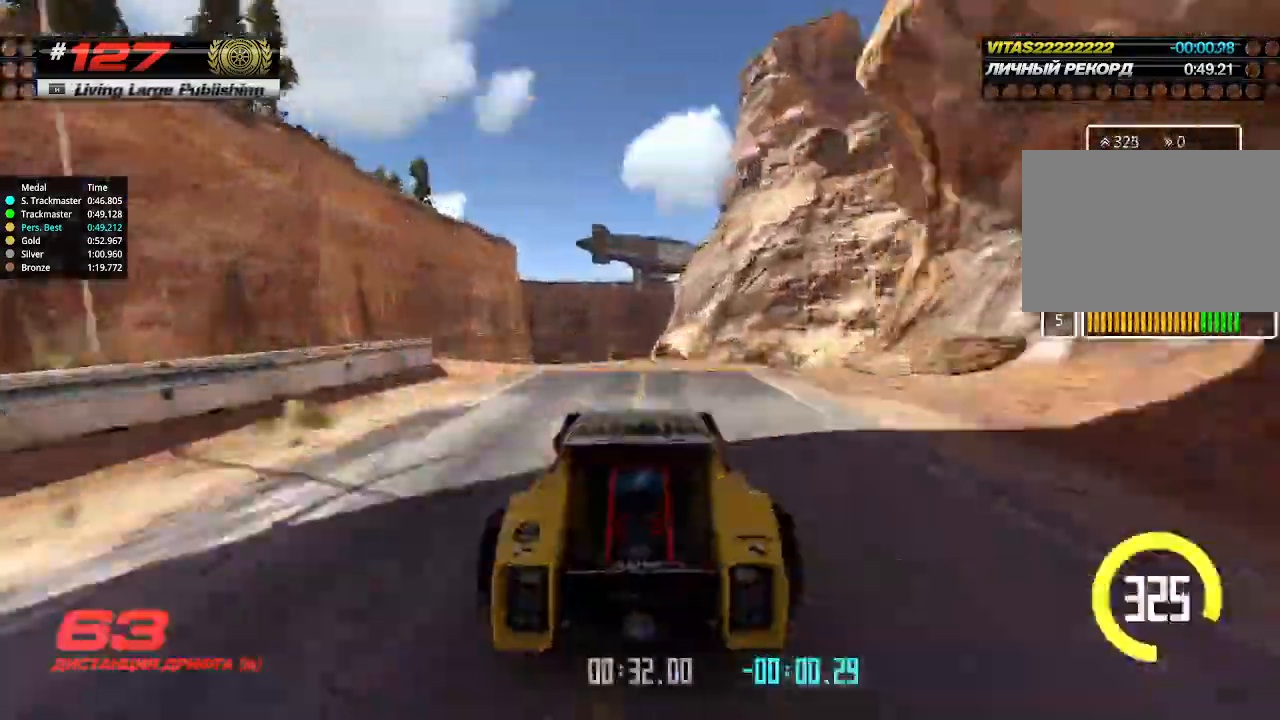
{"keys": ["right", "up"], "events": [[300, "down", "down"], [366, "right", "down"], [433, "down", "up"]]}
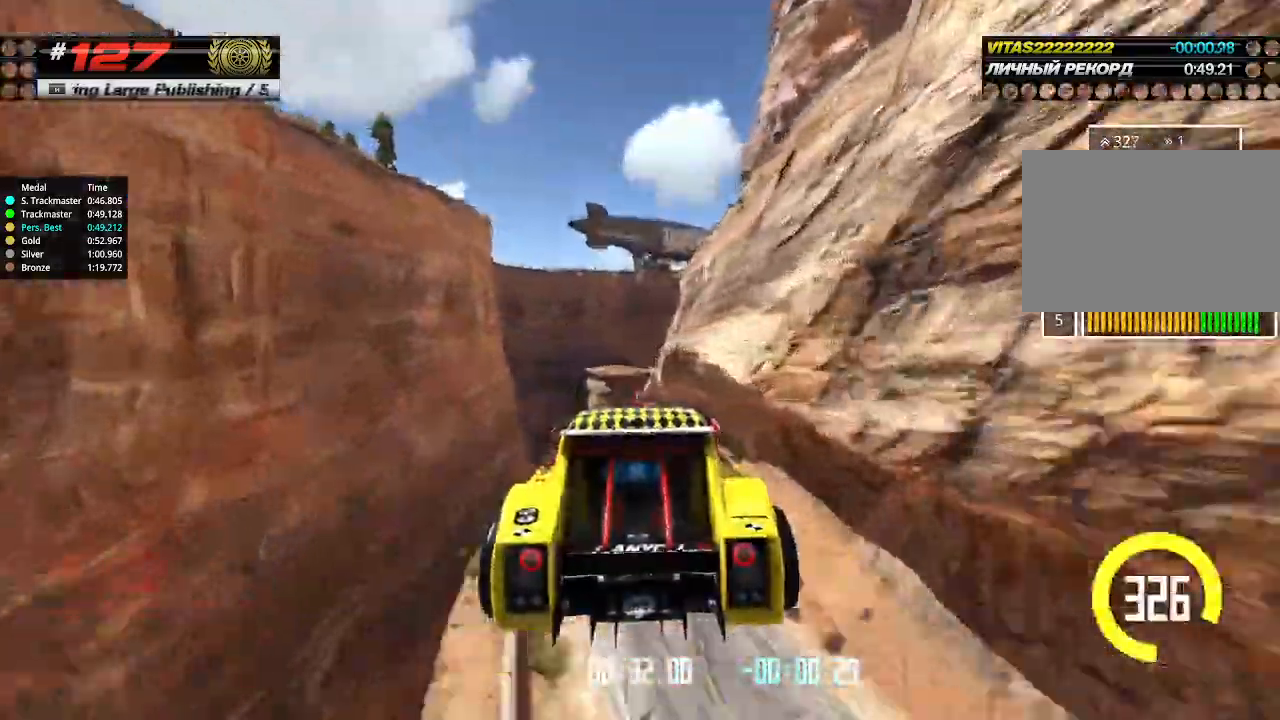
{"keys": ["right", "up"], "events": [[66, "right", "up"], [200, "right", "down"], [333, "right", "up"], [366, "right", "down"]]}
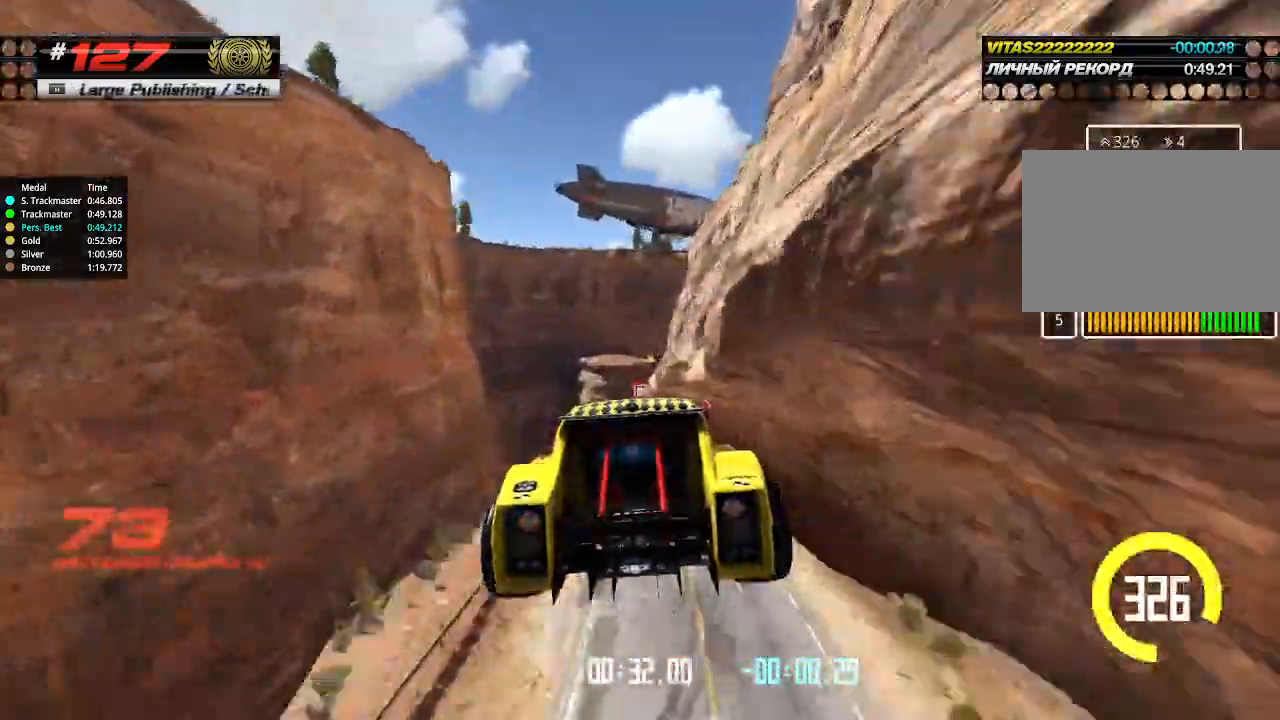
{"keys": ["right", "up"], "events": [[66, "right", "up"], [133, "right", "down"], [366, "right", "up"], [466, "right", "down"]]}
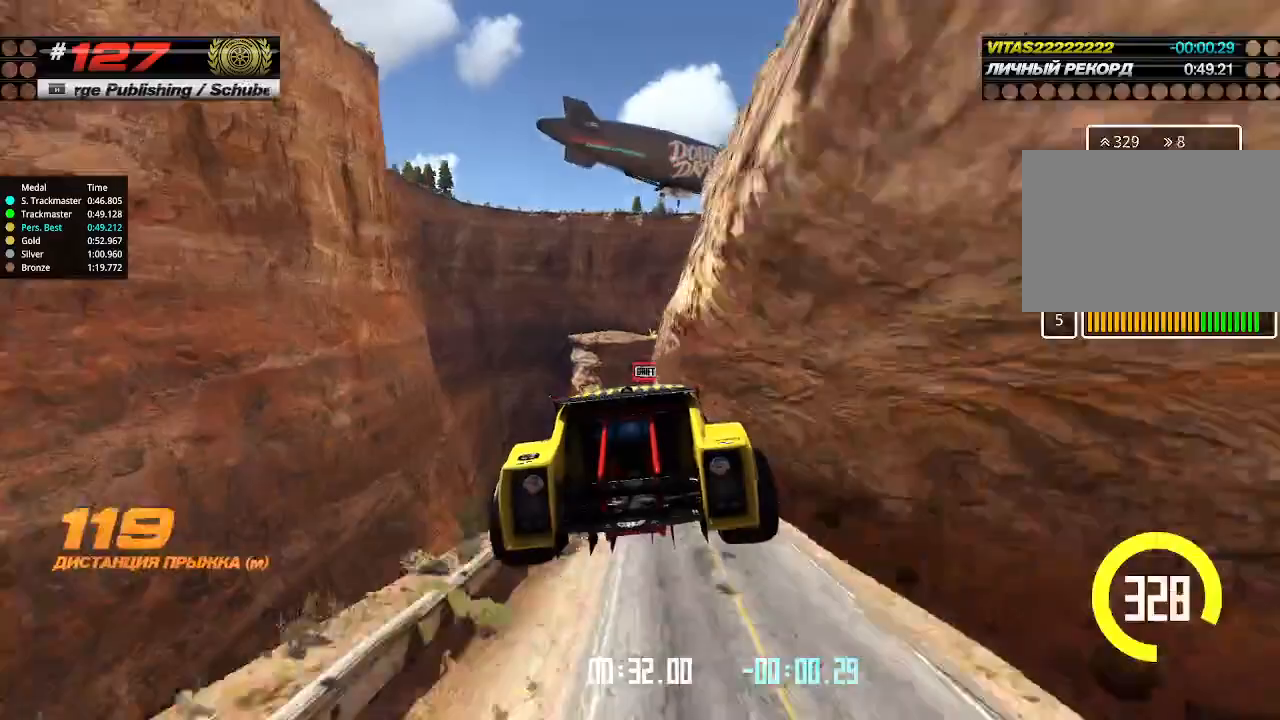
{"keys": ["right", "up"], "events": []}
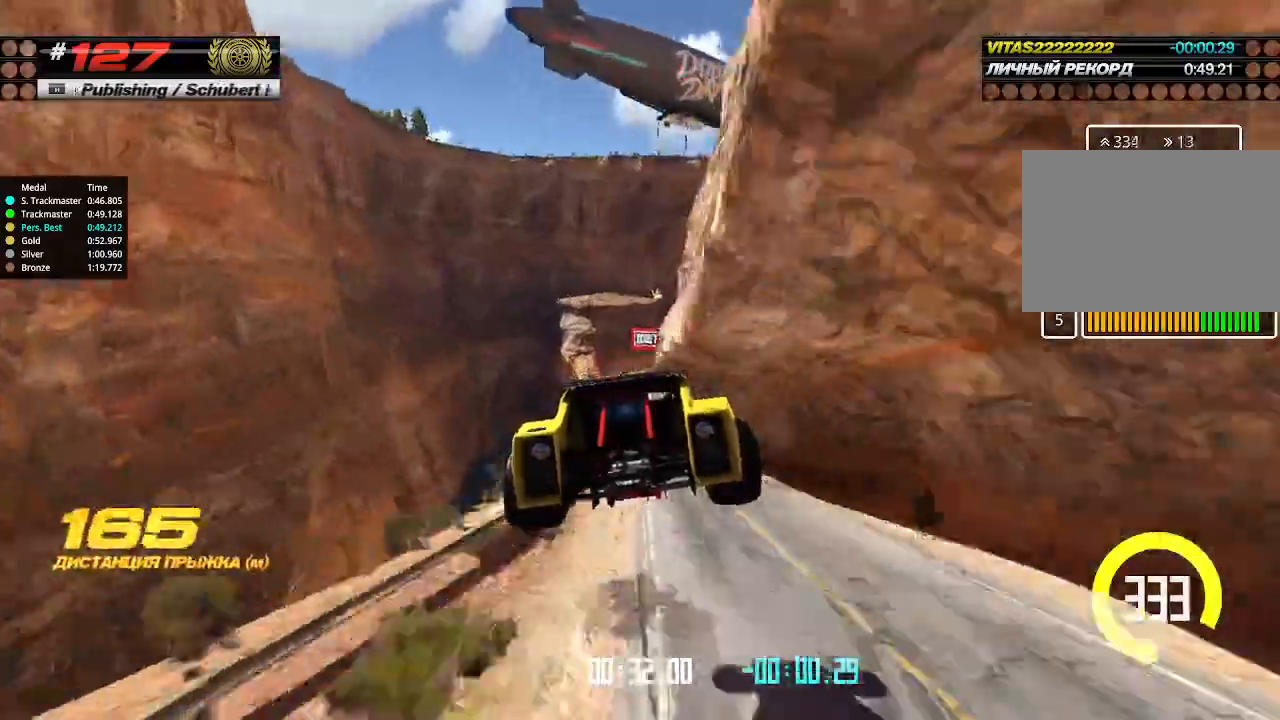
{"keys": ["up"], "events": [[466, "right", "up"]]}
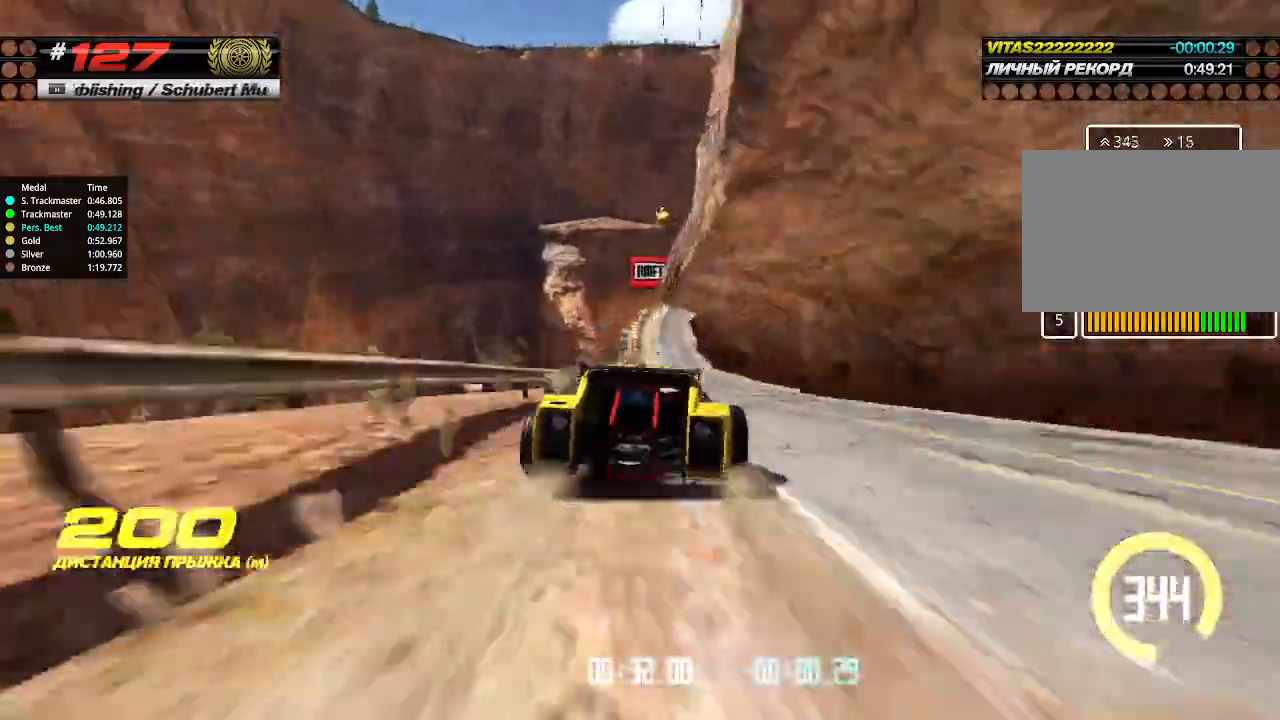
{"keys": ["up"], "events": []}
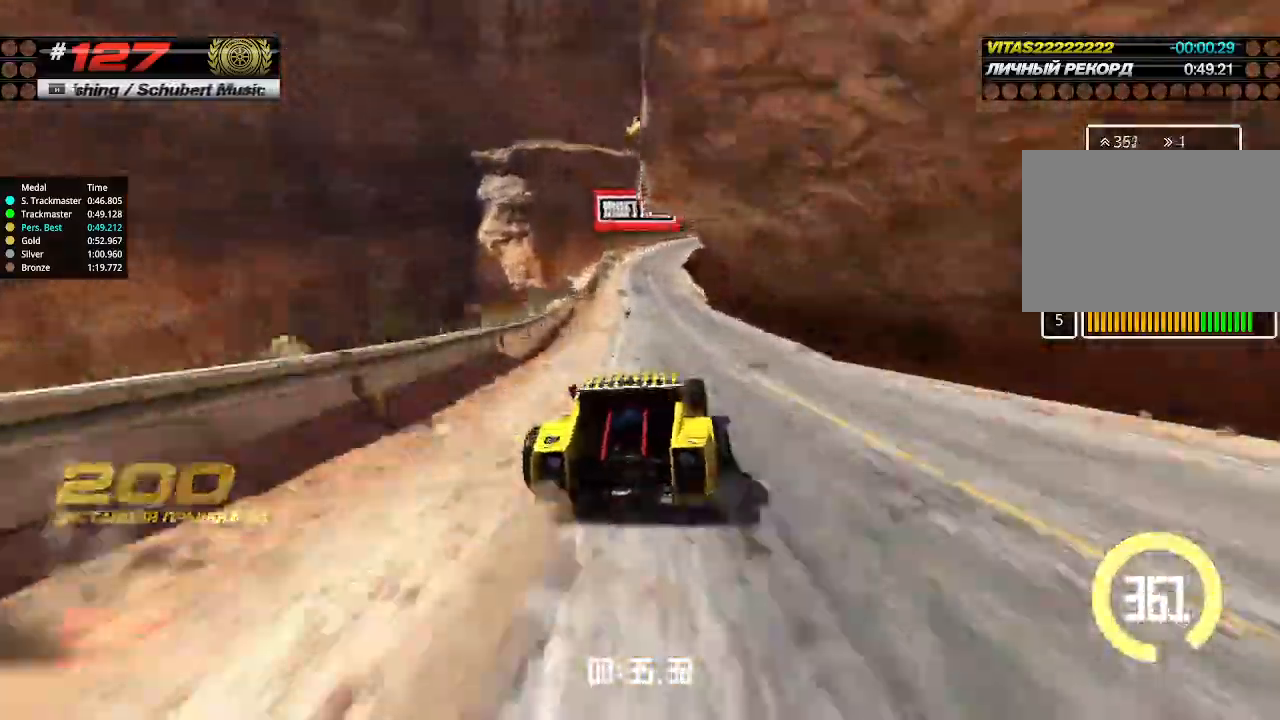
{"keys": ["down", "right"], "events": [[66, "left", "down"], [166, "left", "up"], [266, "right", "down"], [333, "down", "down"], [400, "up", "up"]]}
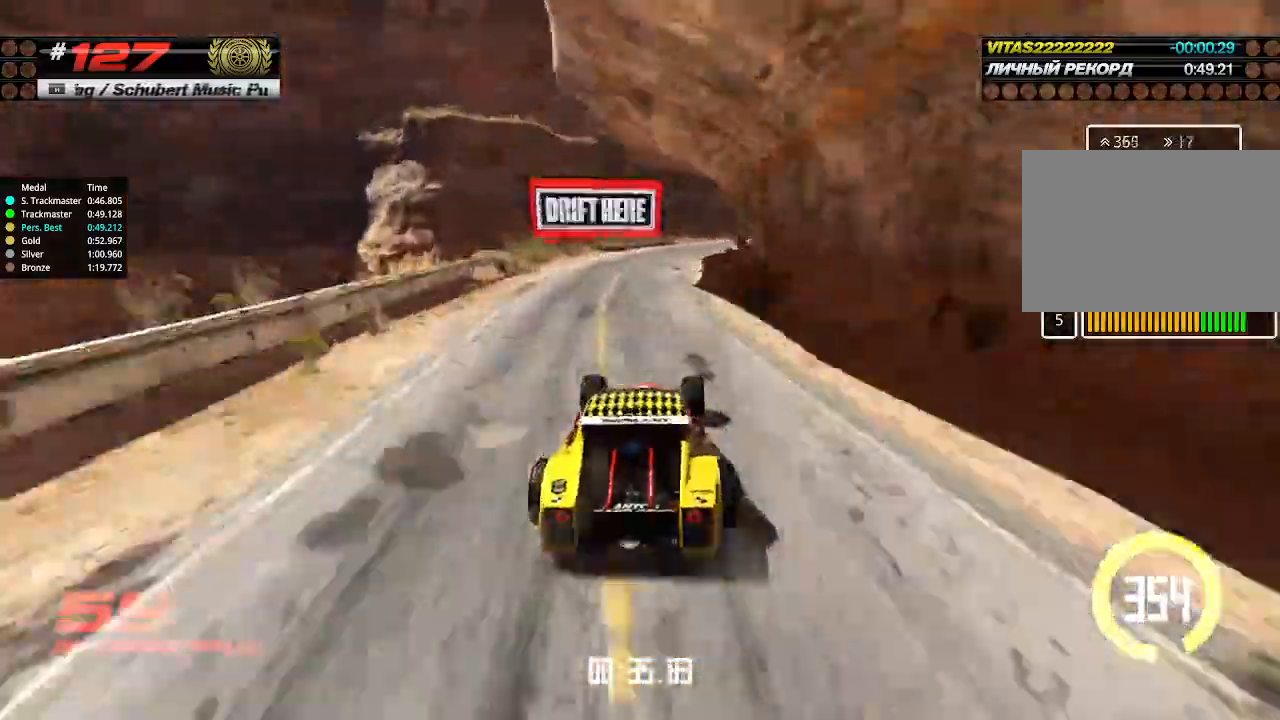
{"keys": ["right", "up"], "events": [[100, "up", "down"], [166, "up", "up"], [200, "down", "up"], [266, "up", "down"]]}
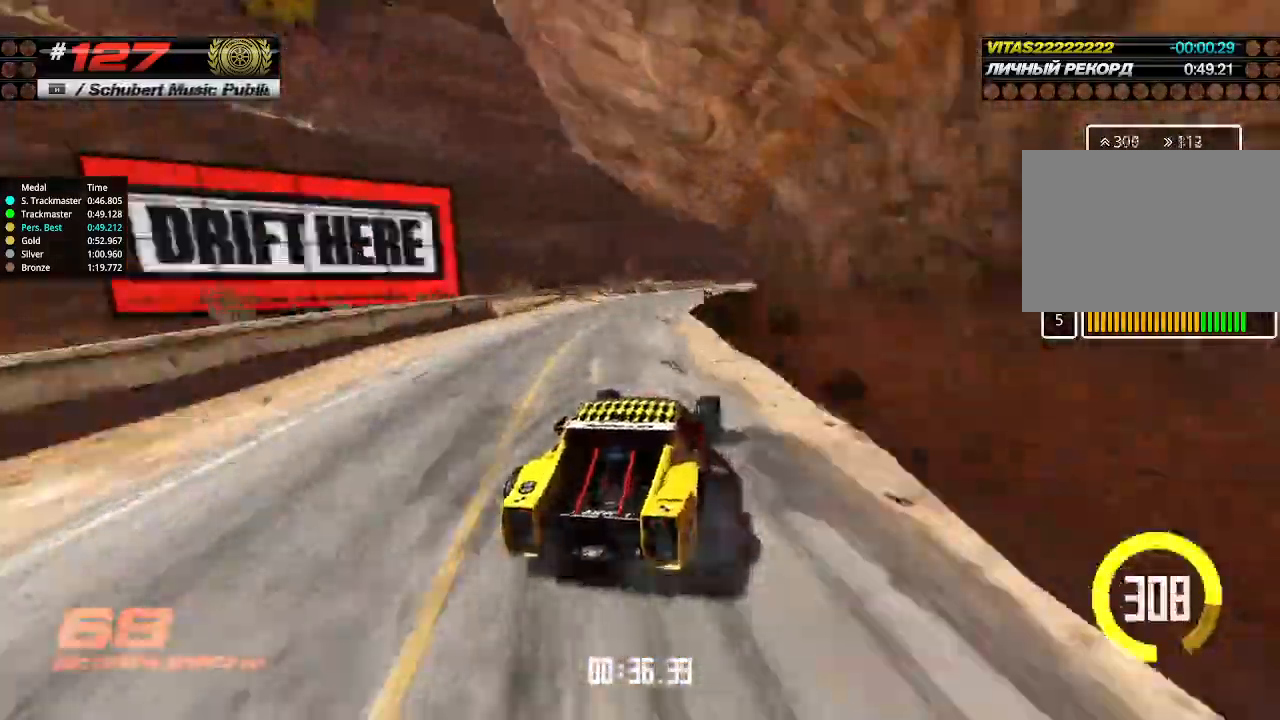
{"keys": ["up"], "events": [[233, "left", "down"], [233, "right", "up"], [333, "left", "up"]]}
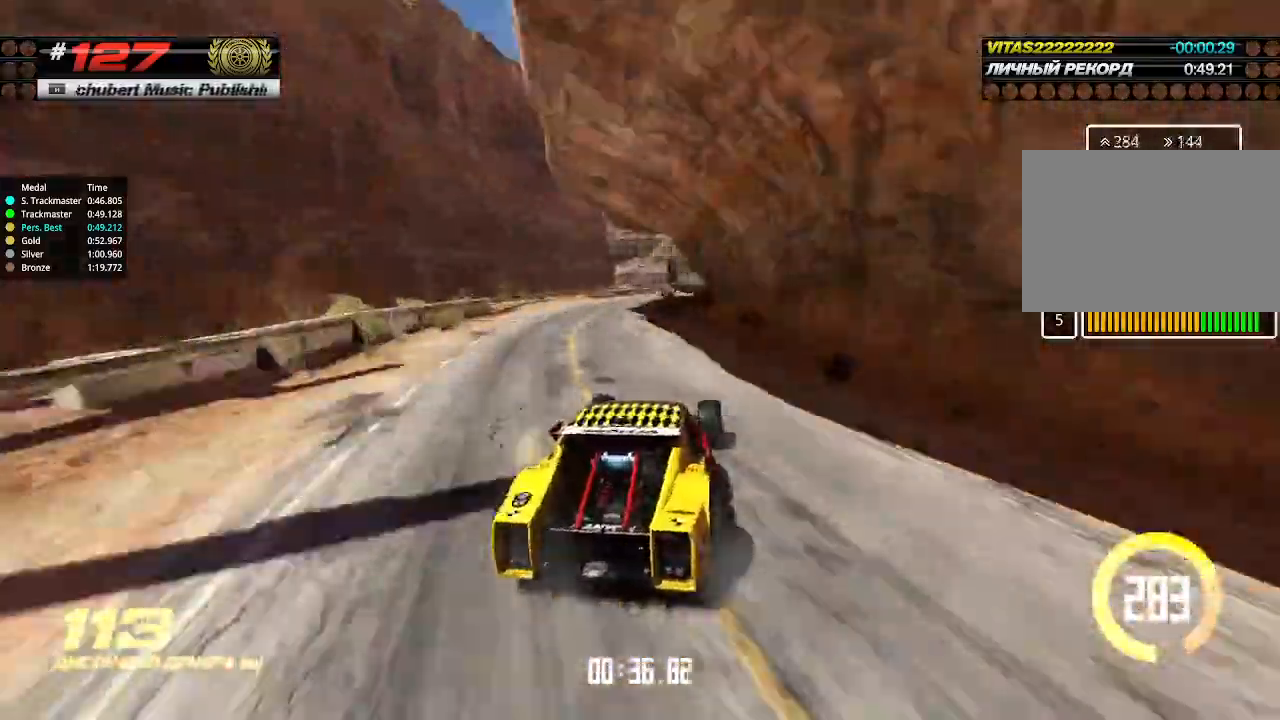
{"keys": ["up"], "events": [[433, "right", "down"], [500, "right", "up"]]}
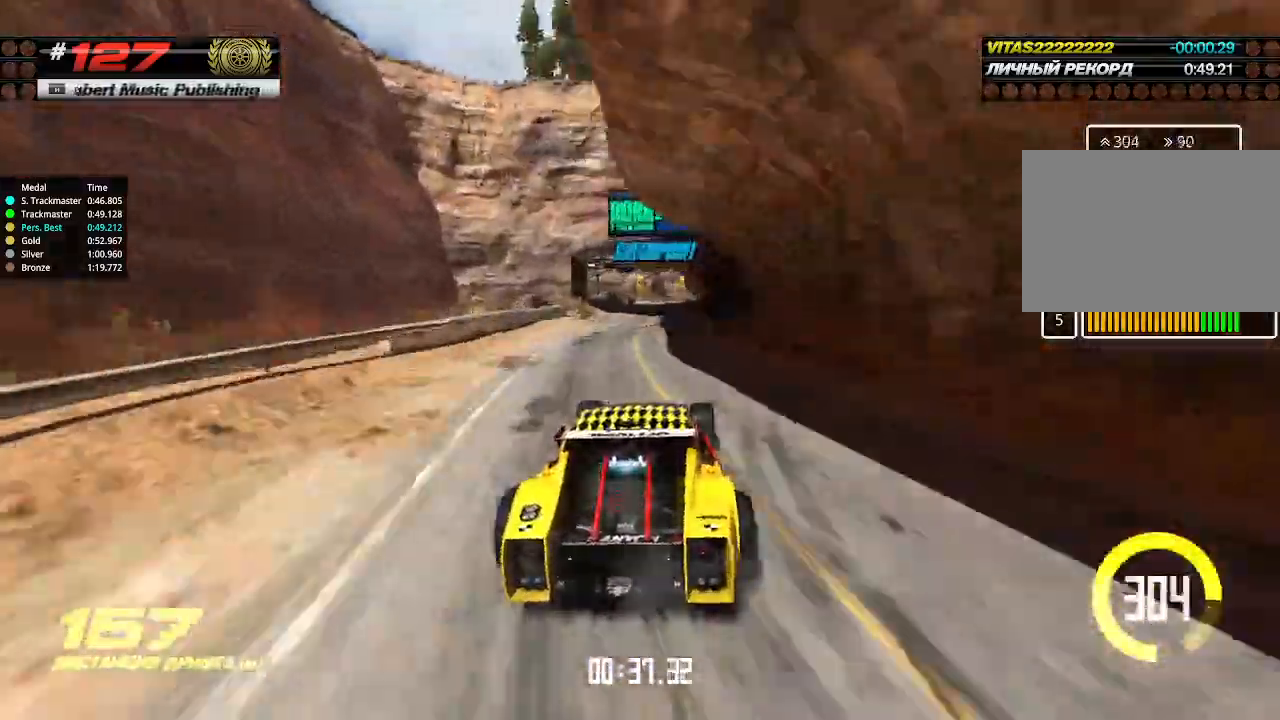
{"keys": ["up"], "events": [[266, "left", "down"], [333, "left", "up"]]}
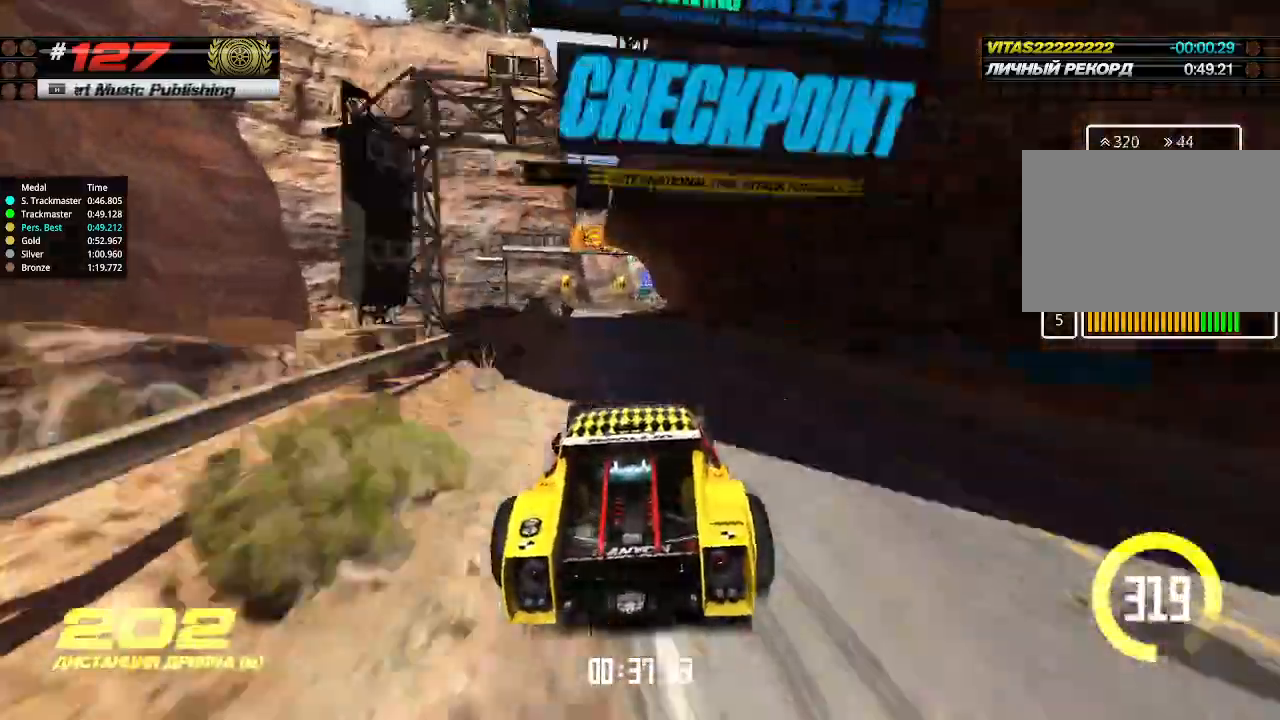
{"keys": ["left", "up"], "events": [[100, "left", "down"], [166, "left", "up"], [466, "left", "down"]]}
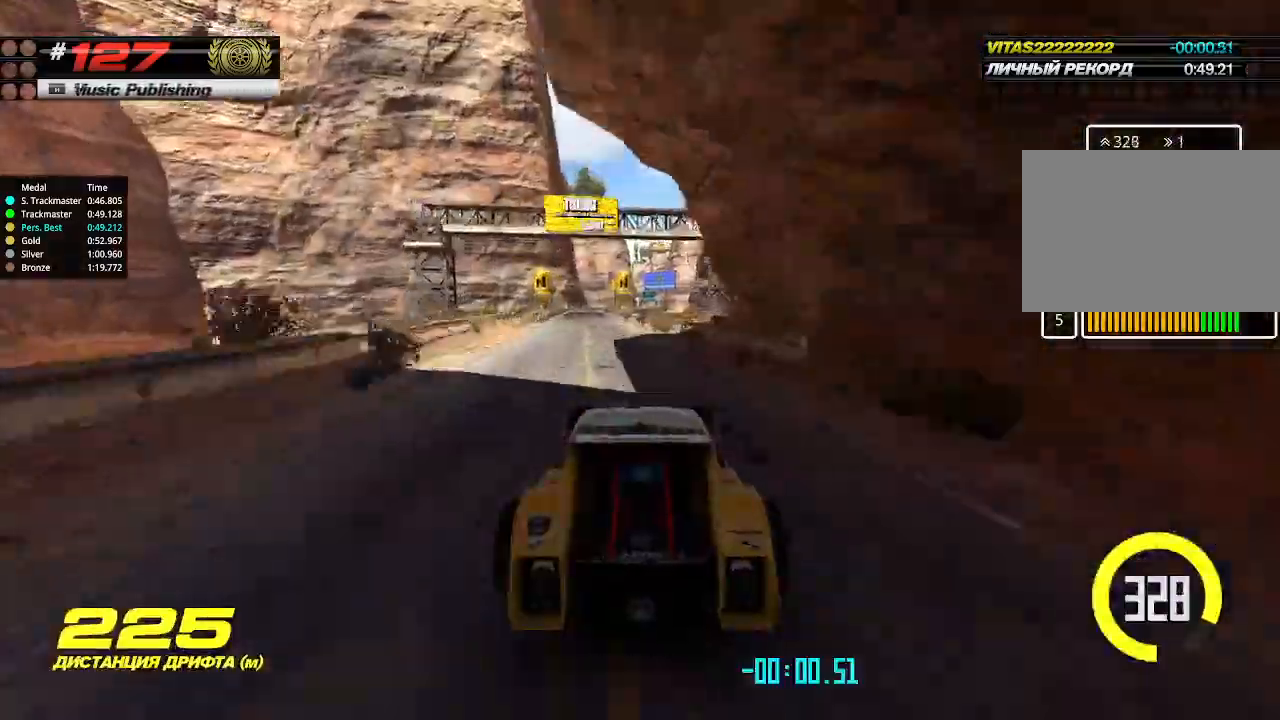
{"keys": ["up"], "events": [[200, "left", "up"]]}
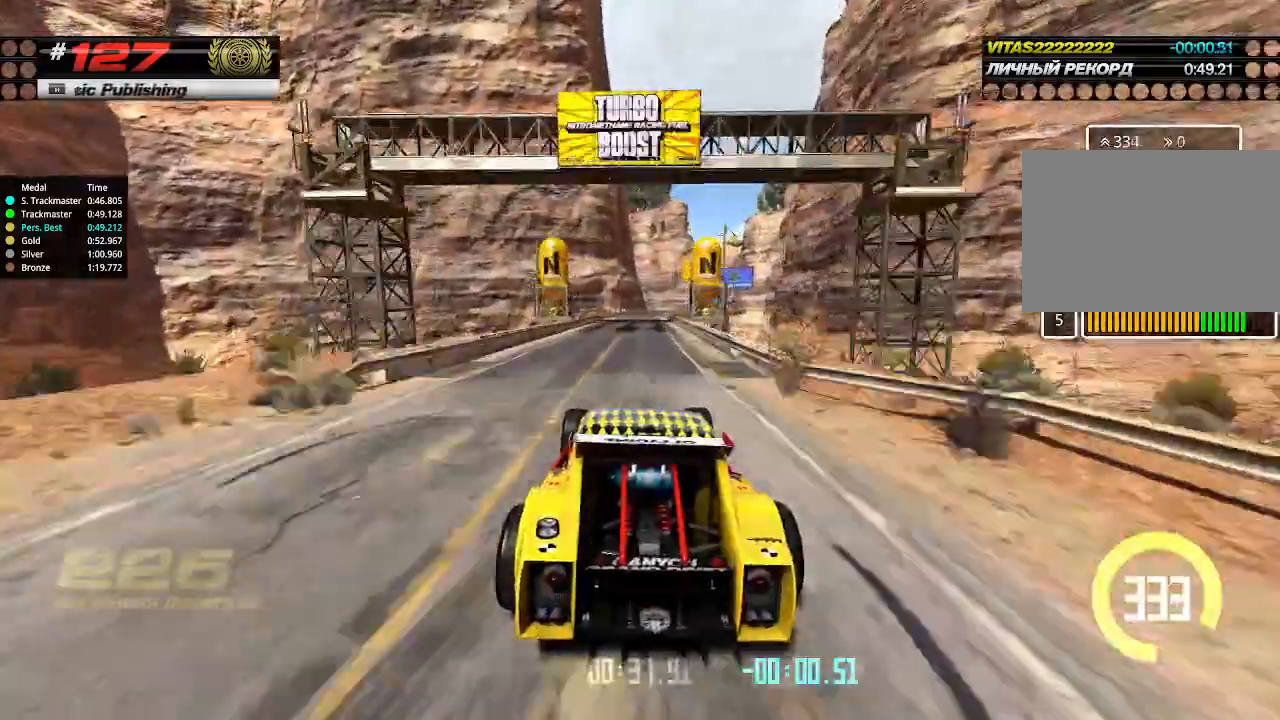
{"keys": ["right", "up"], "events": [[33, "right", "down"], [166, "right", "up"], [333, "right", "down"], [433, "right", "up"], [500, "right", "down"]]}
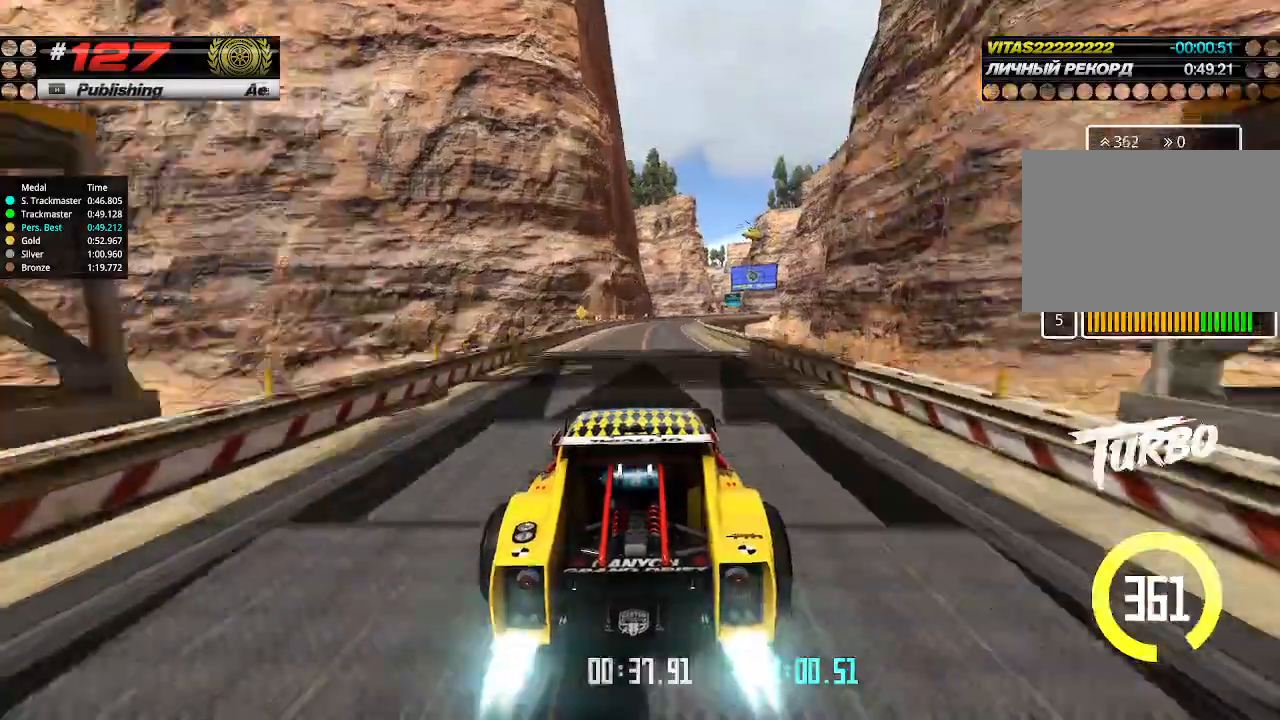
{"keys": ["right", "up"], "events": [[33, "right", "up"], [100, "right", "down"], [366, "right", "up"], [500, "right", "down"]]}
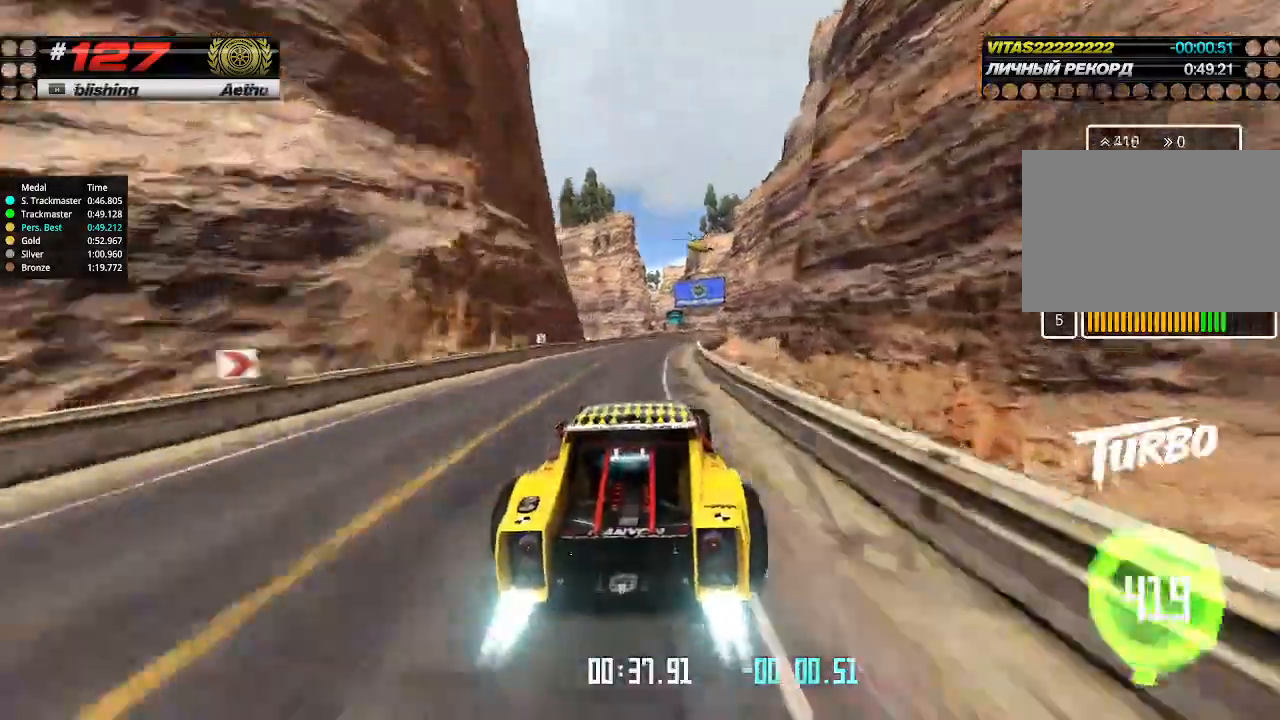
{"keys": ["up"], "events": [[66, "right", "up"], [200, "right", "down"], [300, "right", "up"]]}
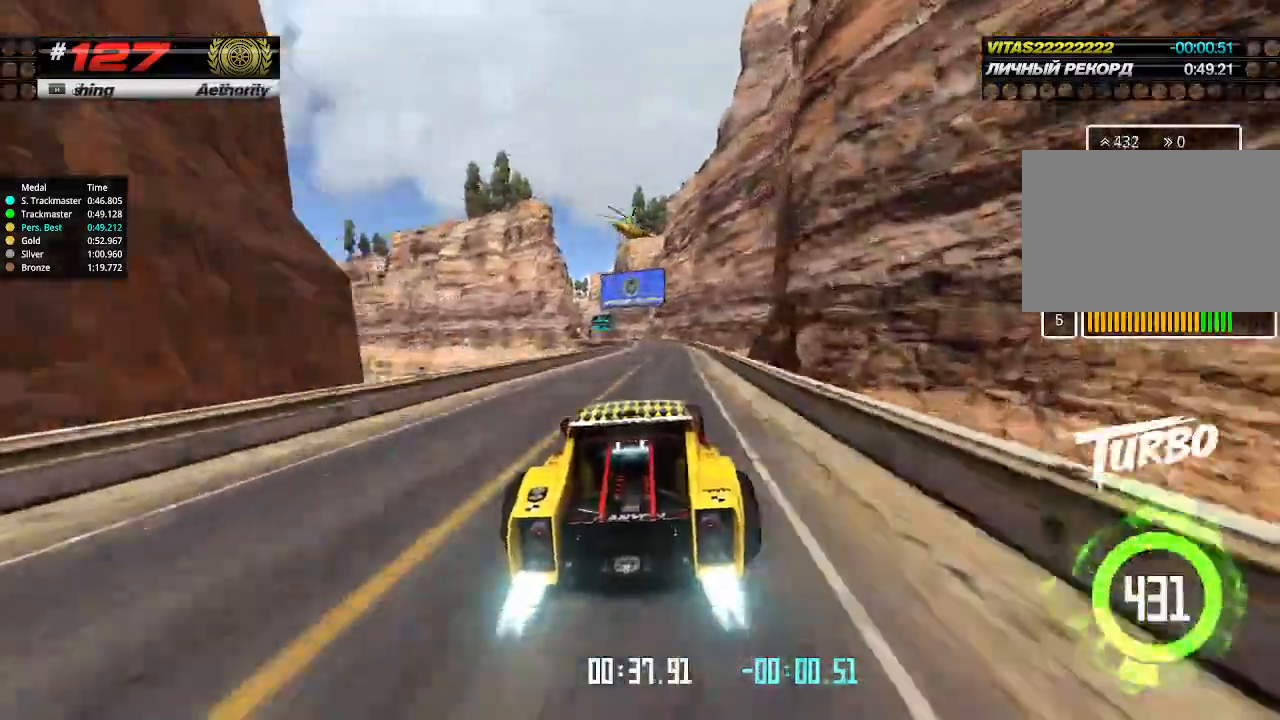
{"keys": ["left", "up"], "events": [[200, "left", "down"], [300, "left", "up"], [433, "left", "down"]]}
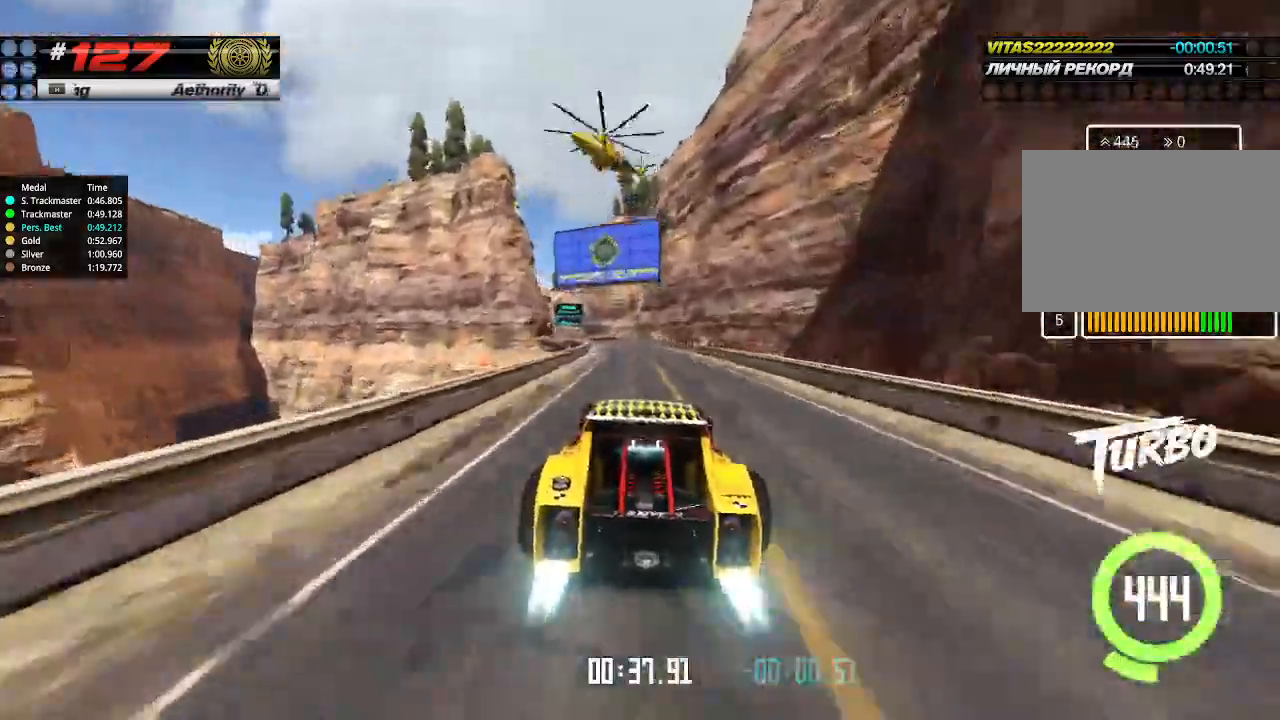
{"keys": ["up"], "events": [[33, "left", "up"], [100, "left", "down"], [200, "left", "up"], [266, "left", "down"], [400, "left", "up"]]}